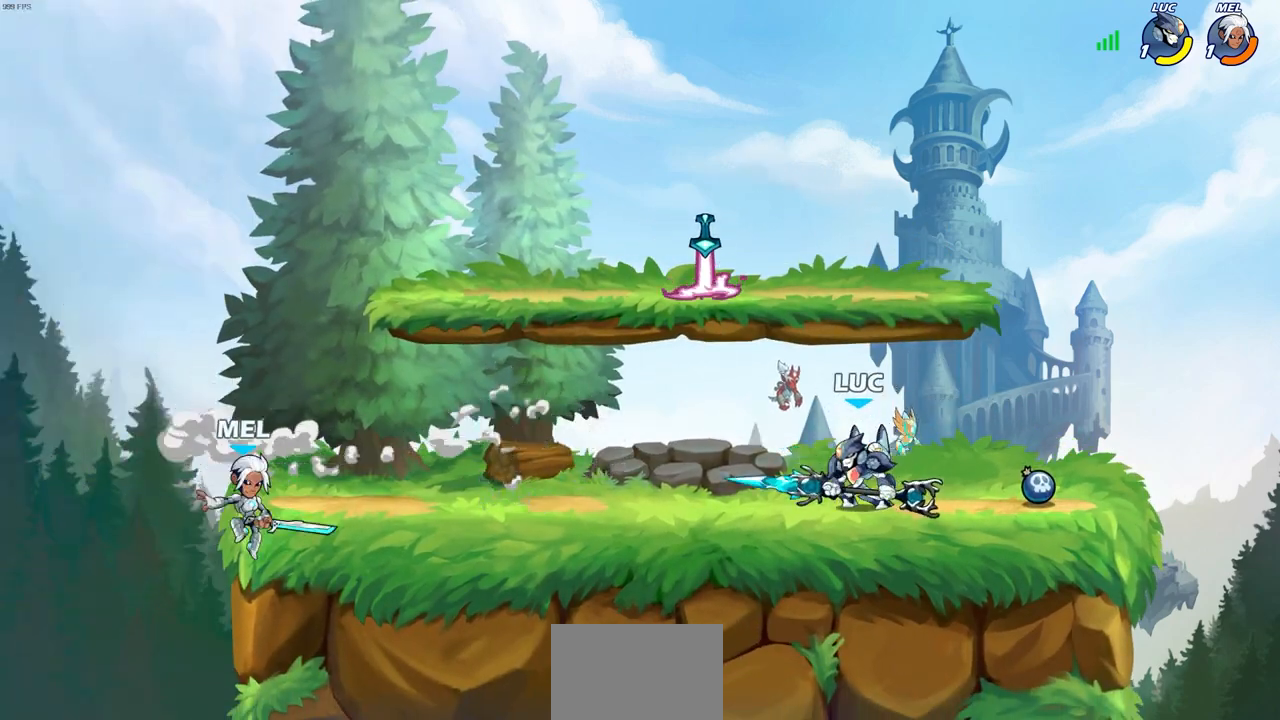
Gameplay with a controller (PlayStation layout); each line is a JSON object with the inputs held at the frame after it. "events" lists button and stick changes between this image and that frame as [ms after this image, input, new state], when the widget could be followed in between.
{"buttons": [], "left_stick": "up-left", "right_stick": "center", "events": [[133, "left_stick", "center"], [300, "left_stick", "up-left"]]}
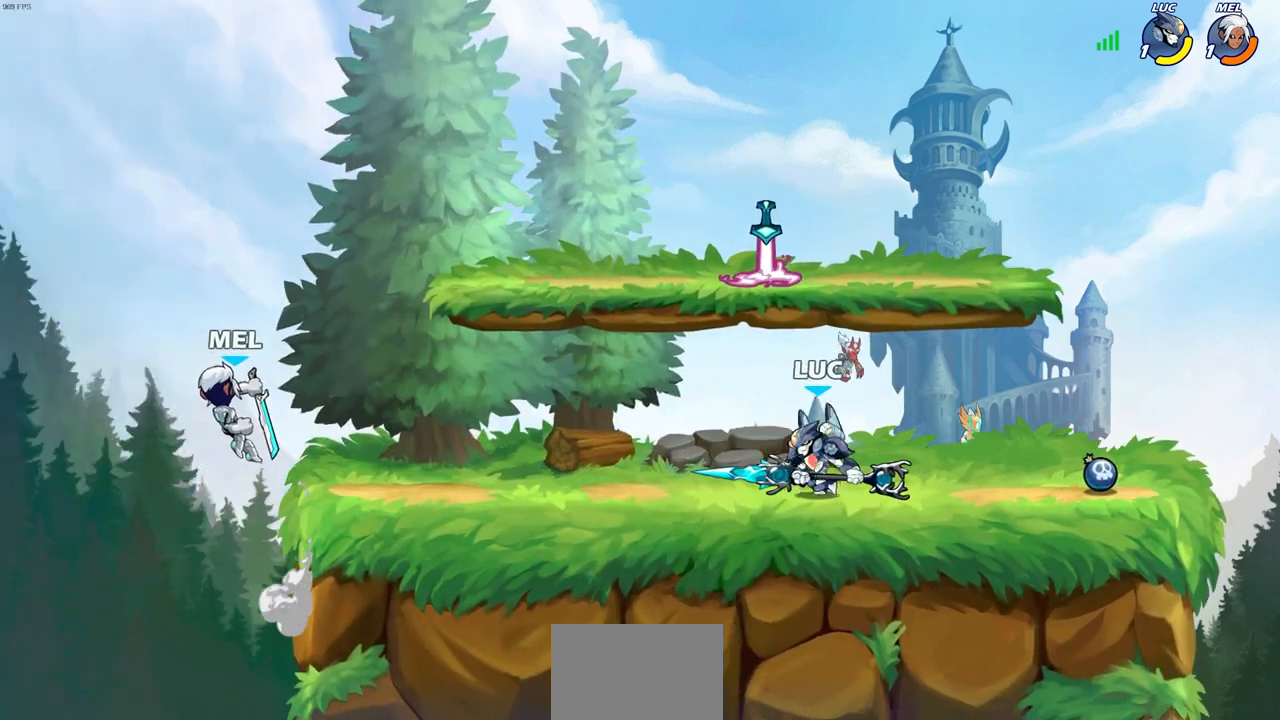
{"buttons": [], "left_stick": "left", "right_stick": "center", "events": [[50, "left_stick", "center"], [167, "left_stick", "left"], [300, "left_stick", "center"], [383, "left_stick", "left"]]}
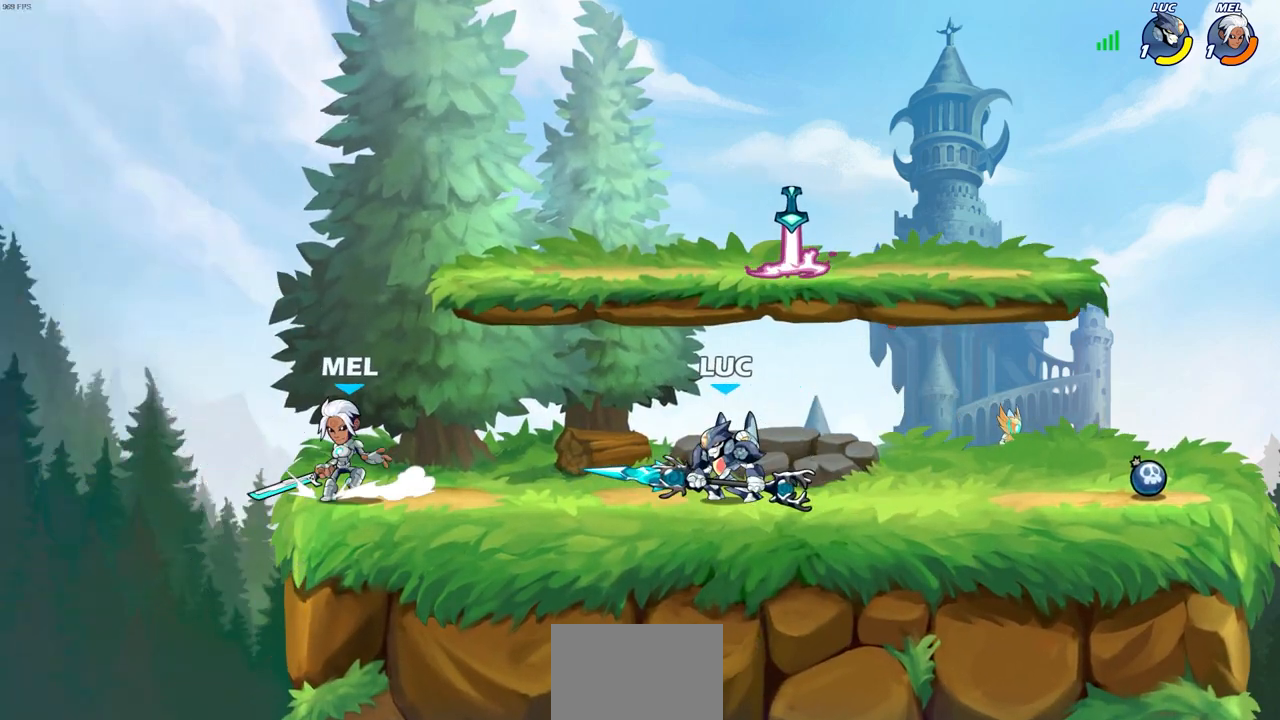
{"buttons": [], "left_stick": "left", "right_stick": "center", "events": [[33, "CROSS", "down"], [67, "SQUARE", "down"], [100, "left_stick", "center"], [133, "CROSS", "up"], [150, "SQUARE", "up"], [367, "left_stick", "left"]]}
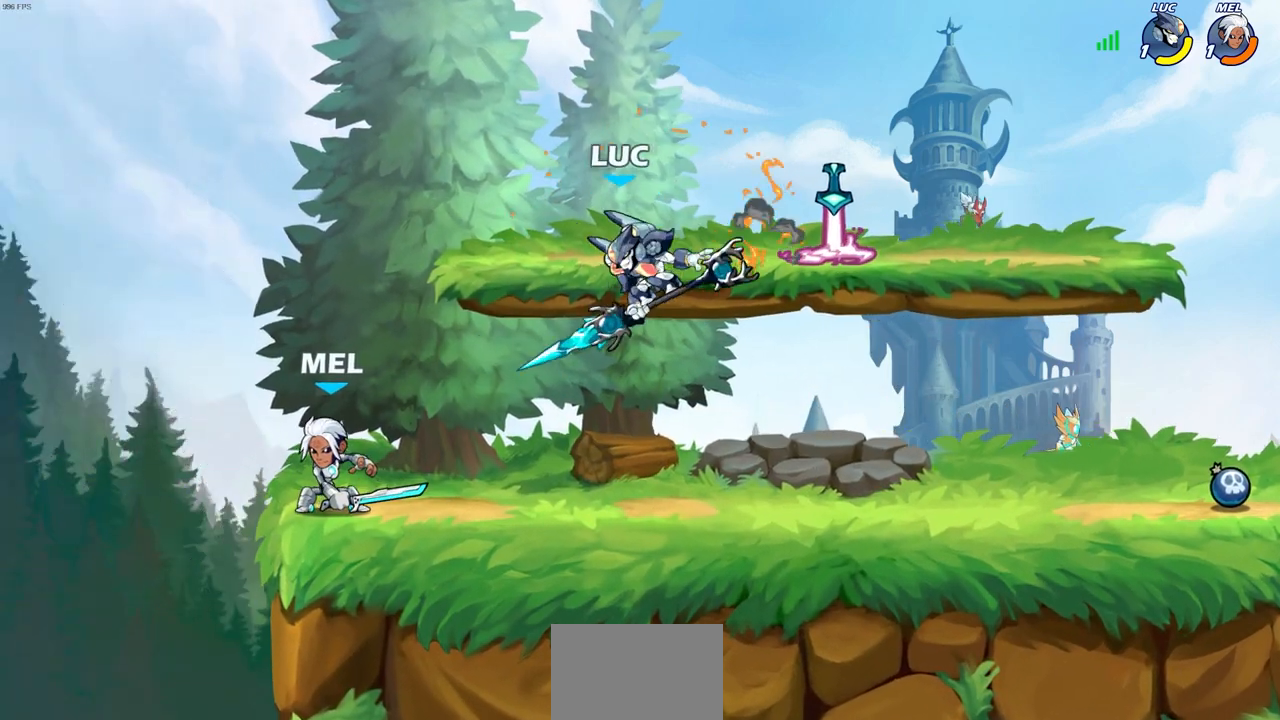
{"buttons": ["R2"], "left_stick": "up-right", "right_stick": "center", "events": [[283, "CROSS", "down"], [383, "left_stick", "up"], [417, "R2", "down"], [433, "left_stick", "up-right"], [467, "CROSS", "up"]]}
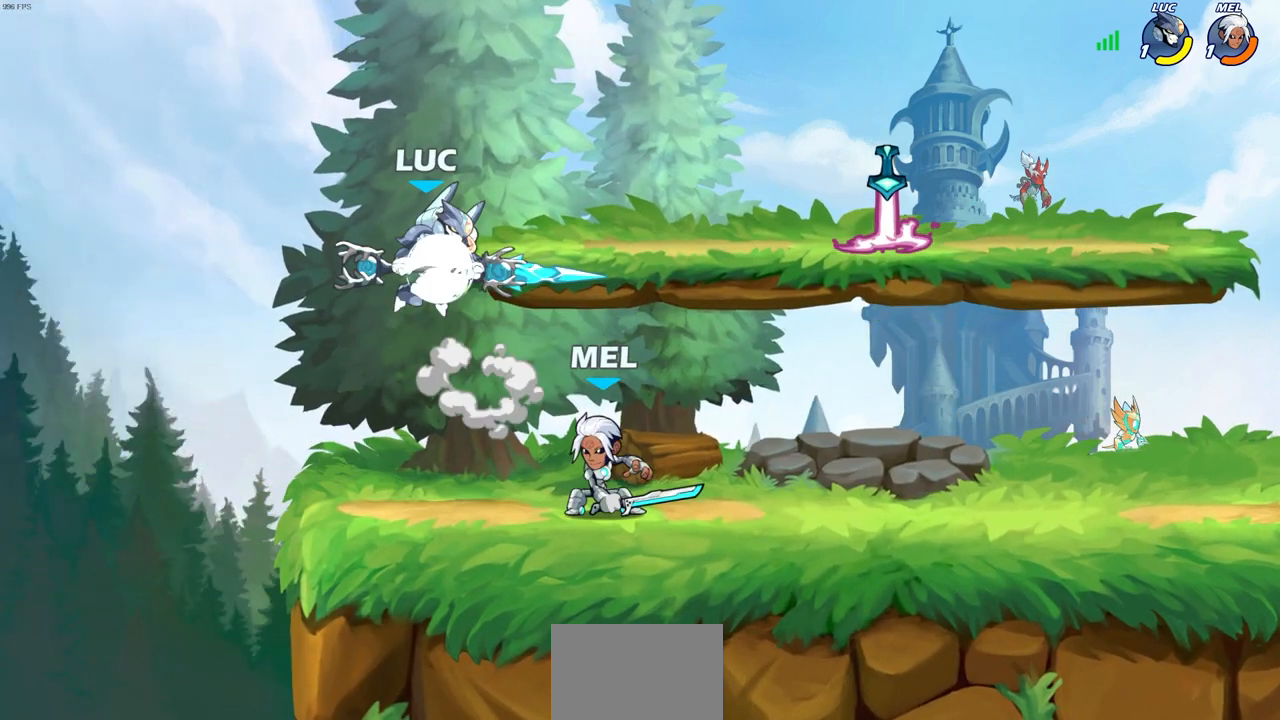
{"buttons": [], "left_stick": "down-left", "right_stick": "center", "events": [[233, "R2", "up"], [450, "left_stick", "down-left"]]}
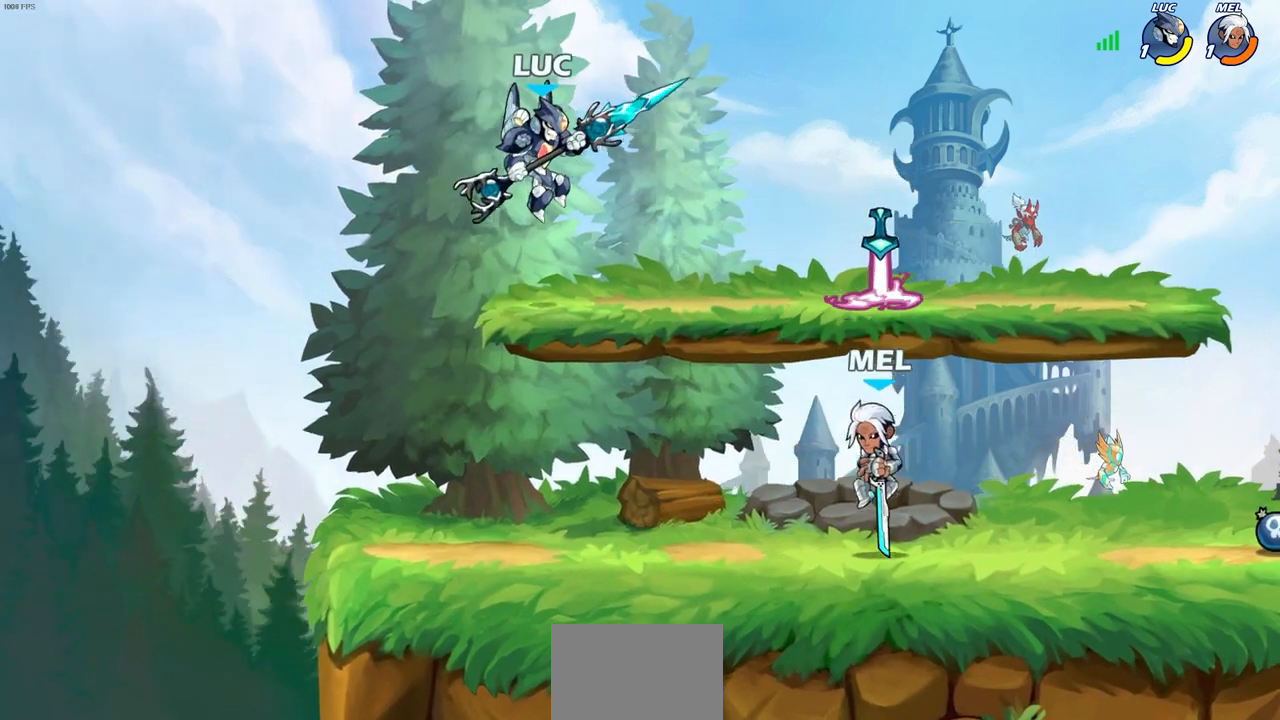
{"buttons": [], "left_stick": "up-right", "right_stick": "center", "events": [[283, "left_stick", "left"], [500, "left_stick", "up-right"]]}
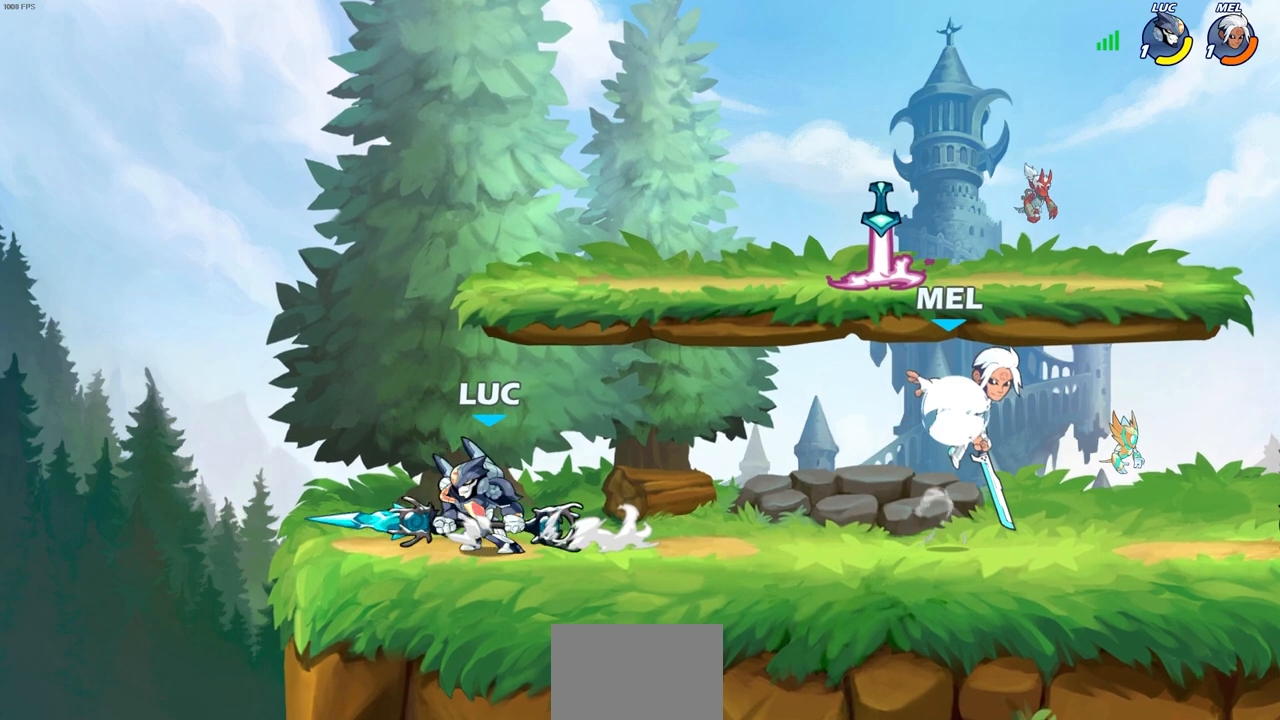
{"buttons": [], "left_stick": "right", "right_stick": "center", "events": [[33, "left_stick", "right"], [233, "R2", "down"], [267, "CROSS", "down"], [317, "SQUARE", "down"], [383, "R2", "up"], [400, "CROSS", "up"], [400, "SQUARE", "up"]]}
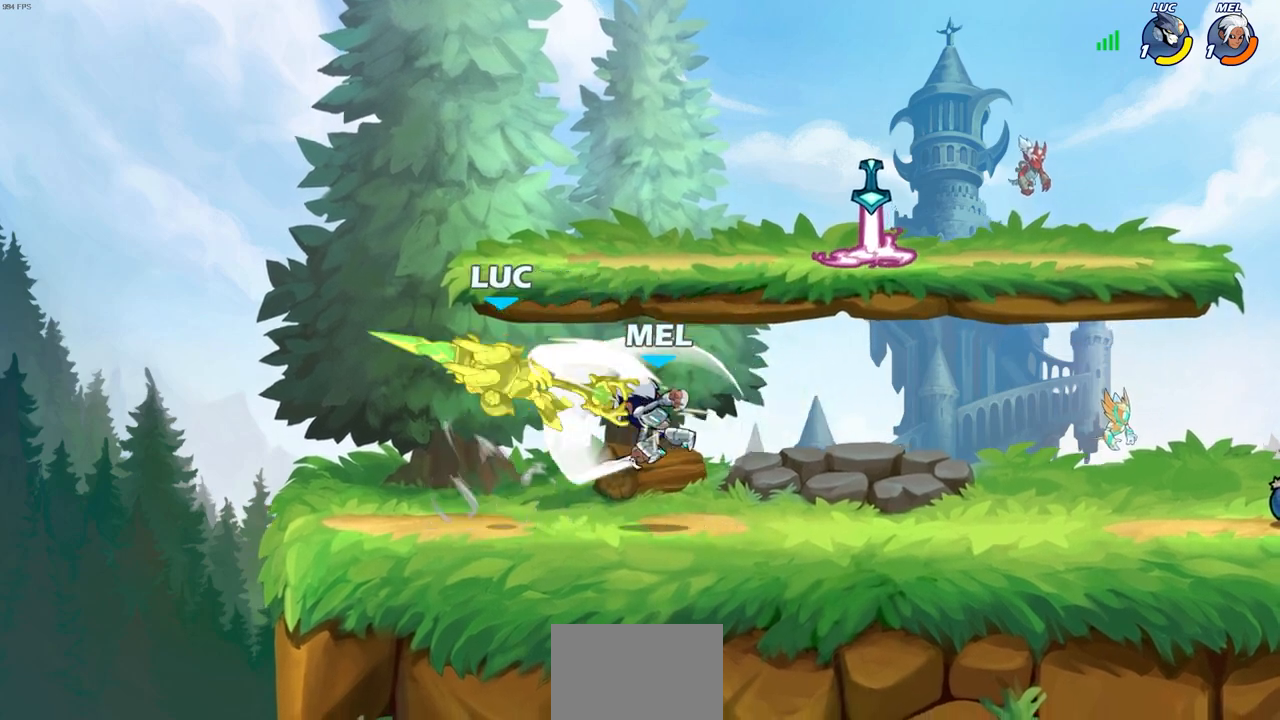
{"buttons": [], "left_stick": "up-right", "right_stick": "center", "events": [[17, "left_stick", "center"], [250, "left_stick", "right"], [300, "CROSS", "down"], [300, "left_stick", "up-right"], [467, "CROSS", "up"]]}
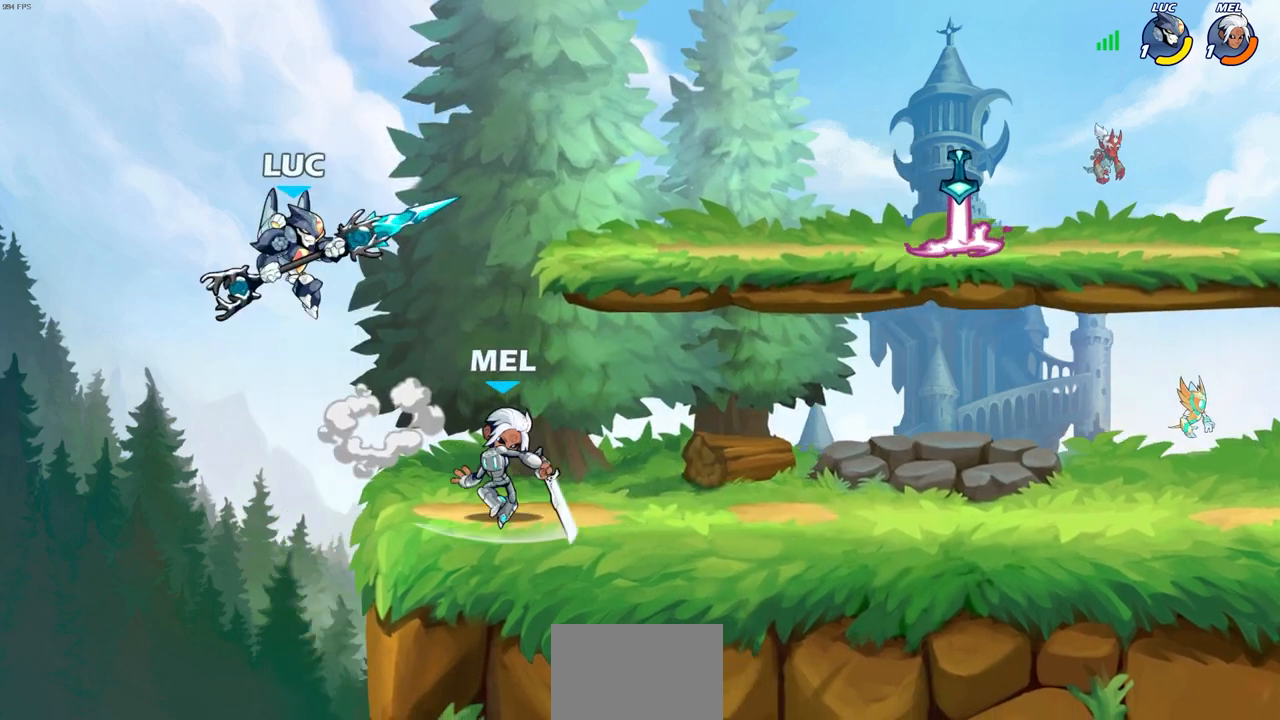
{"buttons": [], "left_stick": "right", "right_stick": "center", "events": [[100, "left_stick", "center"], [200, "left_stick", "right"], [250, "left_stick", "down-right"], [367, "SQUARE", "down"], [433, "left_stick", "right"], [450, "SQUARE", "up"]]}
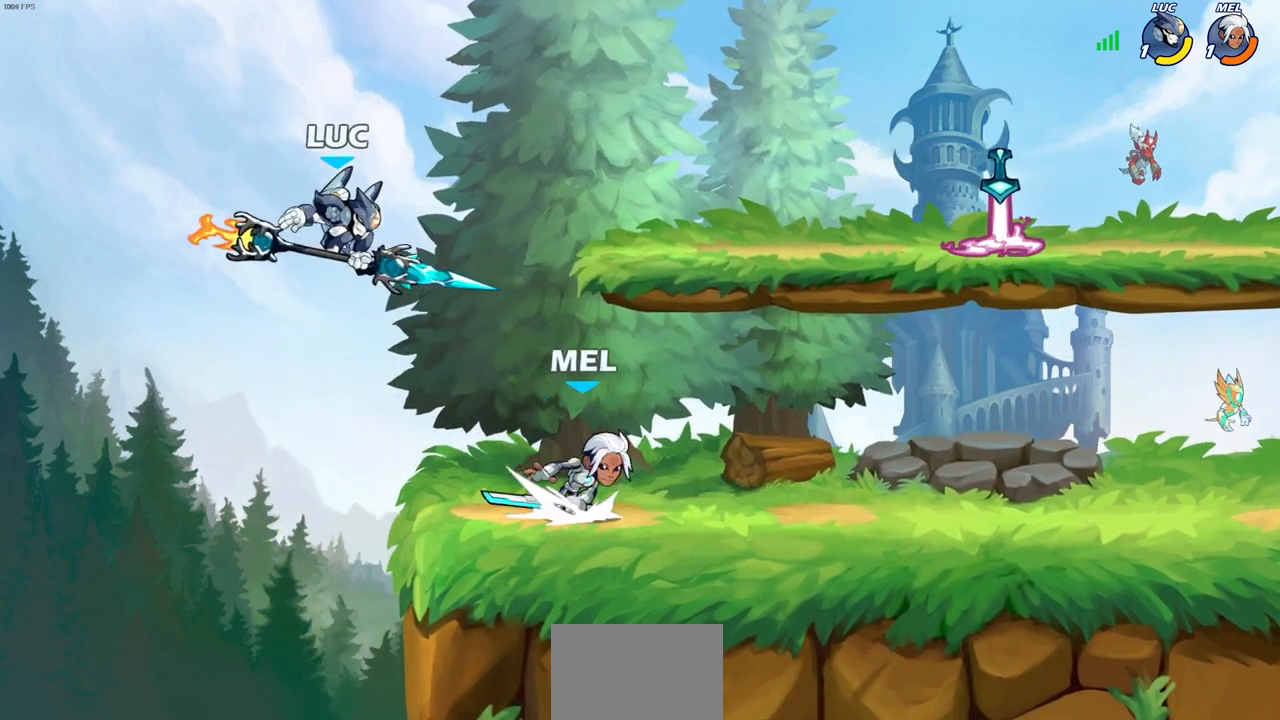
{"buttons": ["CROSS"], "left_stick": "left", "right_stick": "center", "events": [[133, "left_stick", "center"], [217, "left_stick", "left"], [483, "CROSS", "down"]]}
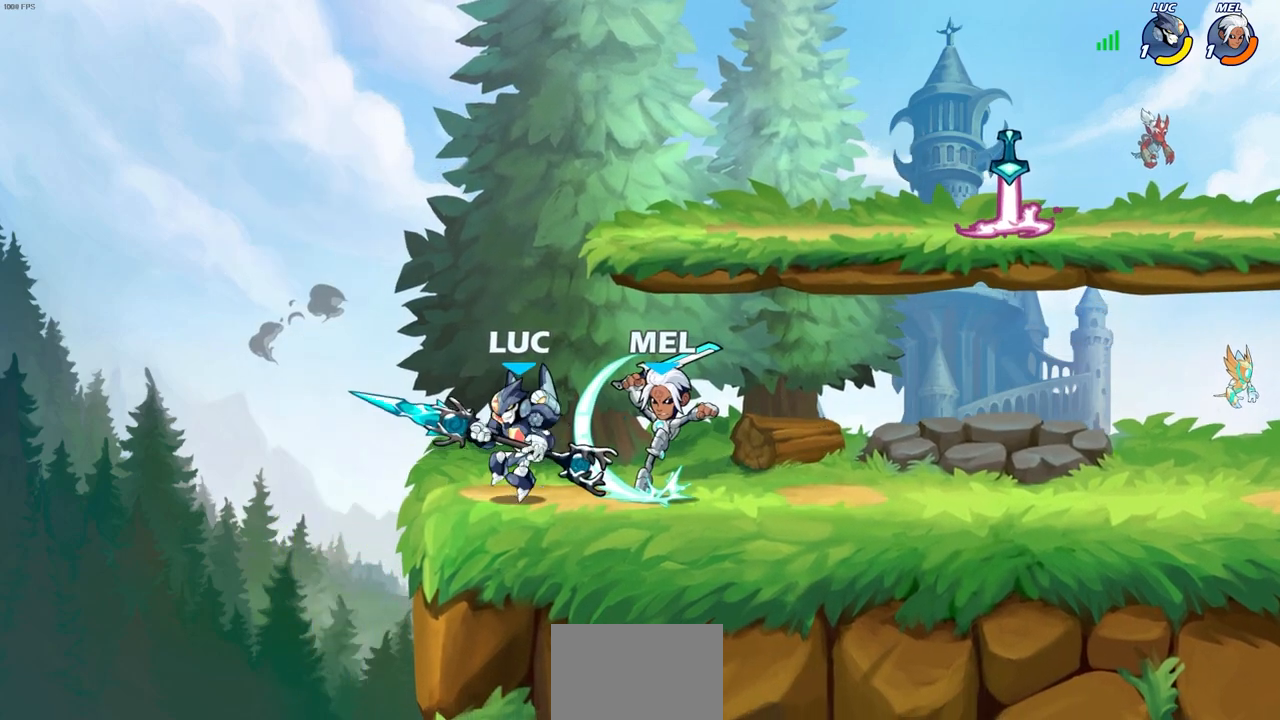
{"buttons": [], "left_stick": "up-right", "right_stick": "center", "events": [[83, "R2", "down"], [133, "CROSS", "up"], [200, "left_stick", "up"], [317, "left_stick", "up-right"], [400, "R2", "up"]]}
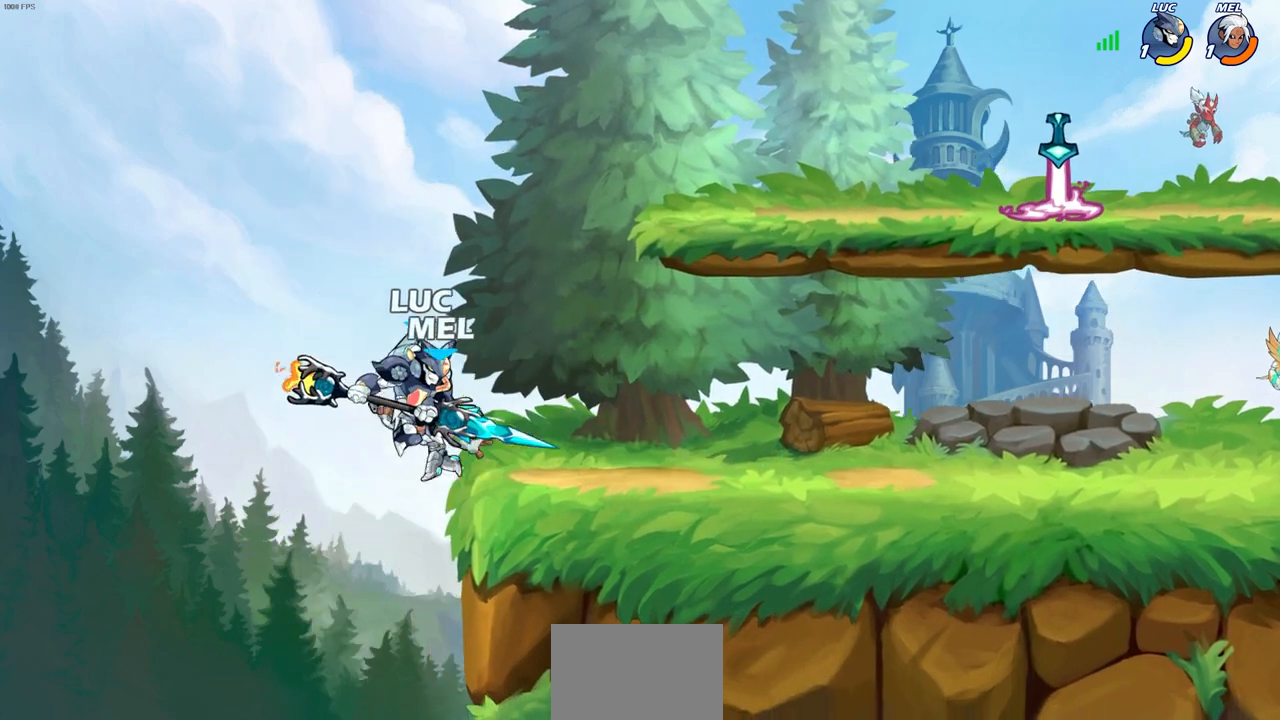
{"buttons": [], "left_stick": "up-right", "right_stick": "center", "events": [[17, "SQUARE", "down"], [67, "left_stick", "center"], [100, "SQUARE", "up"], [217, "left_stick", "right"], [267, "left_stick", "up-right"]]}
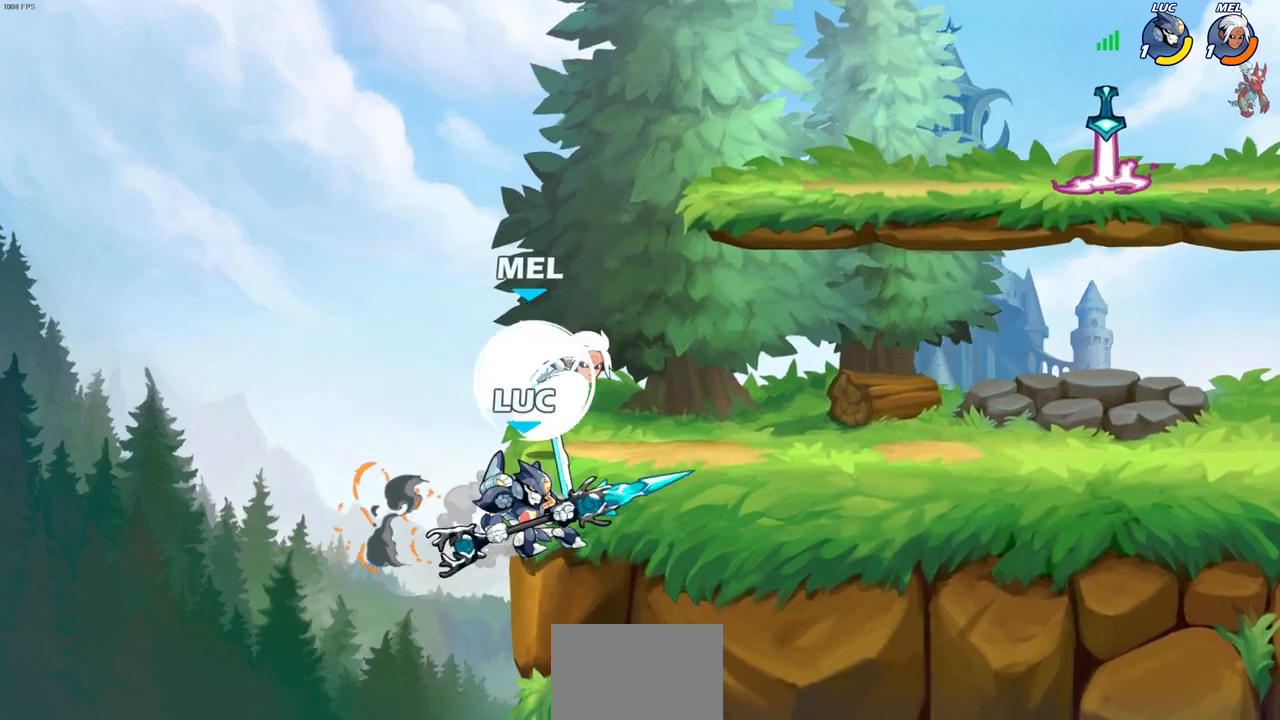
{"buttons": [], "left_stick": "up-right", "right_stick": "center", "events": [[217, "CROSS", "down"], [283, "SQUARE", "down"], [300, "CROSS", "up"], [300, "right_stick", "down-left"], [417, "SQUARE", "up"], [417, "right_stick", "center"]]}
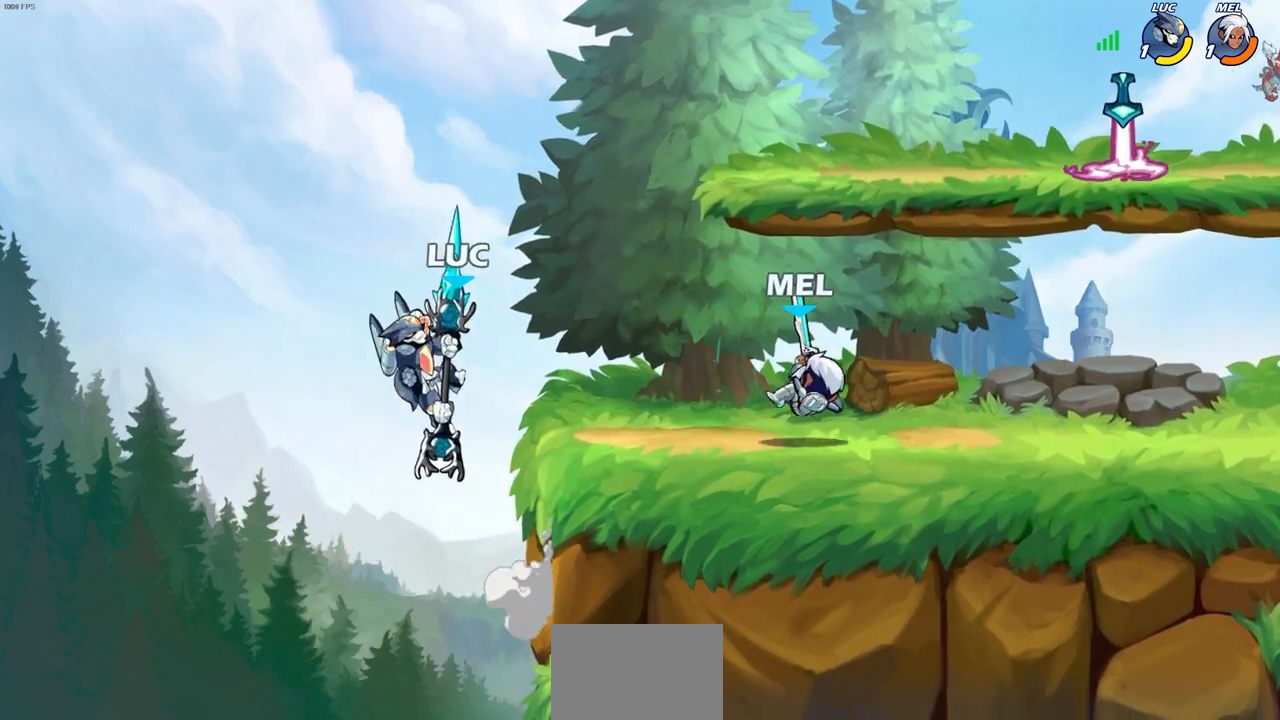
{"buttons": [], "left_stick": "right", "right_stick": "center", "events": [[167, "left_stick", "right"], [283, "SQUARE", "down"], [383, "SQUARE", "up"]]}
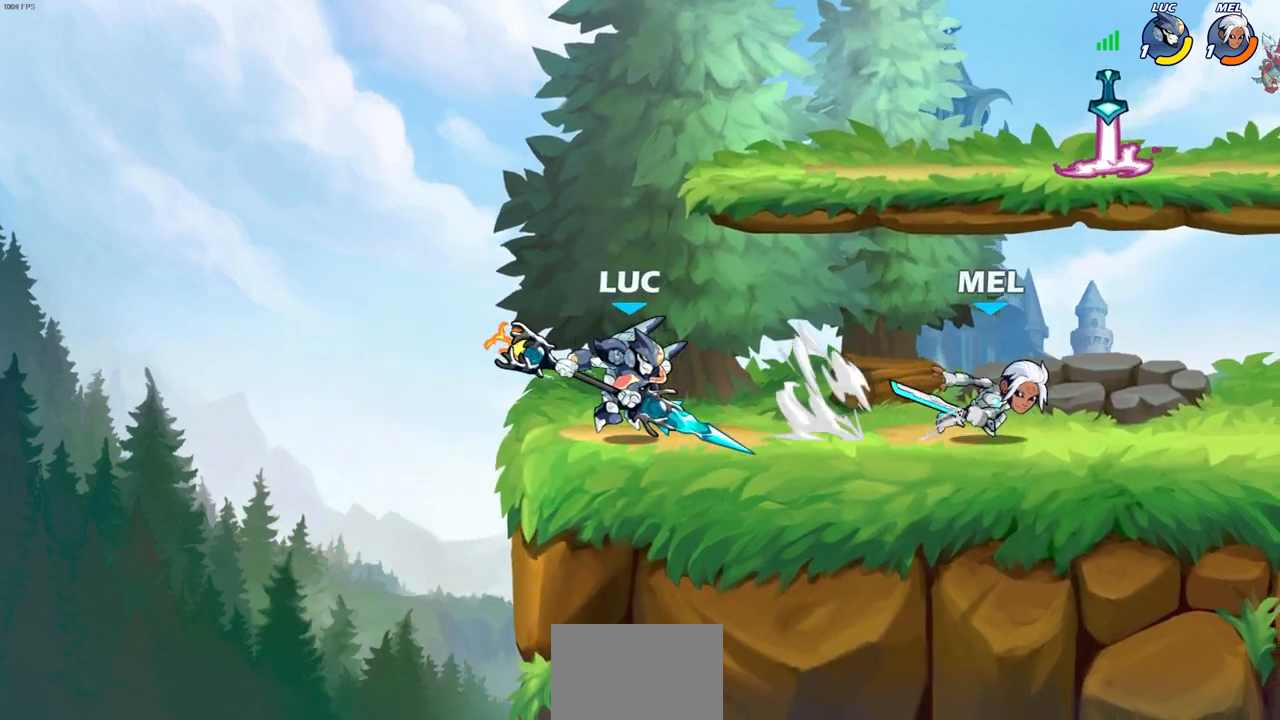
{"buttons": ["CROSS"], "left_stick": "up-left", "right_stick": "center", "events": [[33, "left_stick", "center"], [317, "left_stick", "left"], [400, "left_stick", "up-left"], [450, "CROSS", "down"]]}
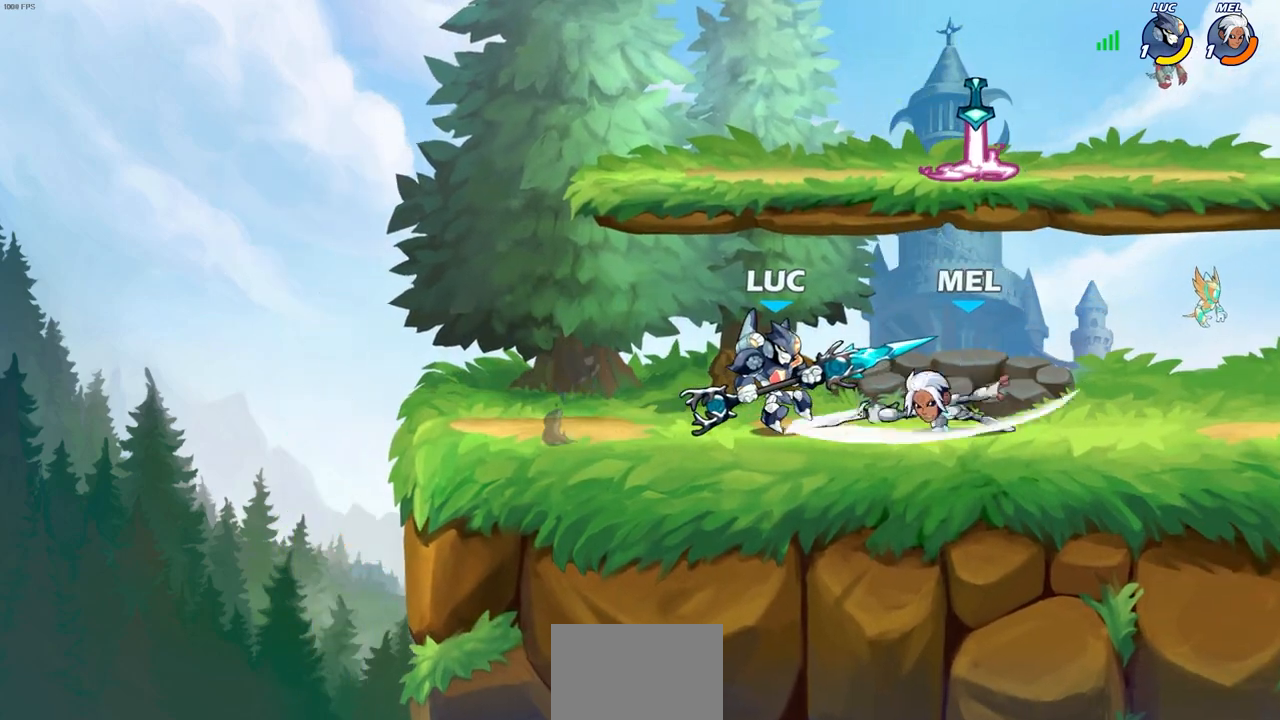
{"buttons": ["R2"], "left_stick": "down-left", "right_stick": "center", "events": [[100, "left_stick", "up-right"], [133, "CROSS", "up"], [133, "R2", "down"], [350, "R2", "up"], [400, "left_stick", "down-left"], [500, "R2", "down"]]}
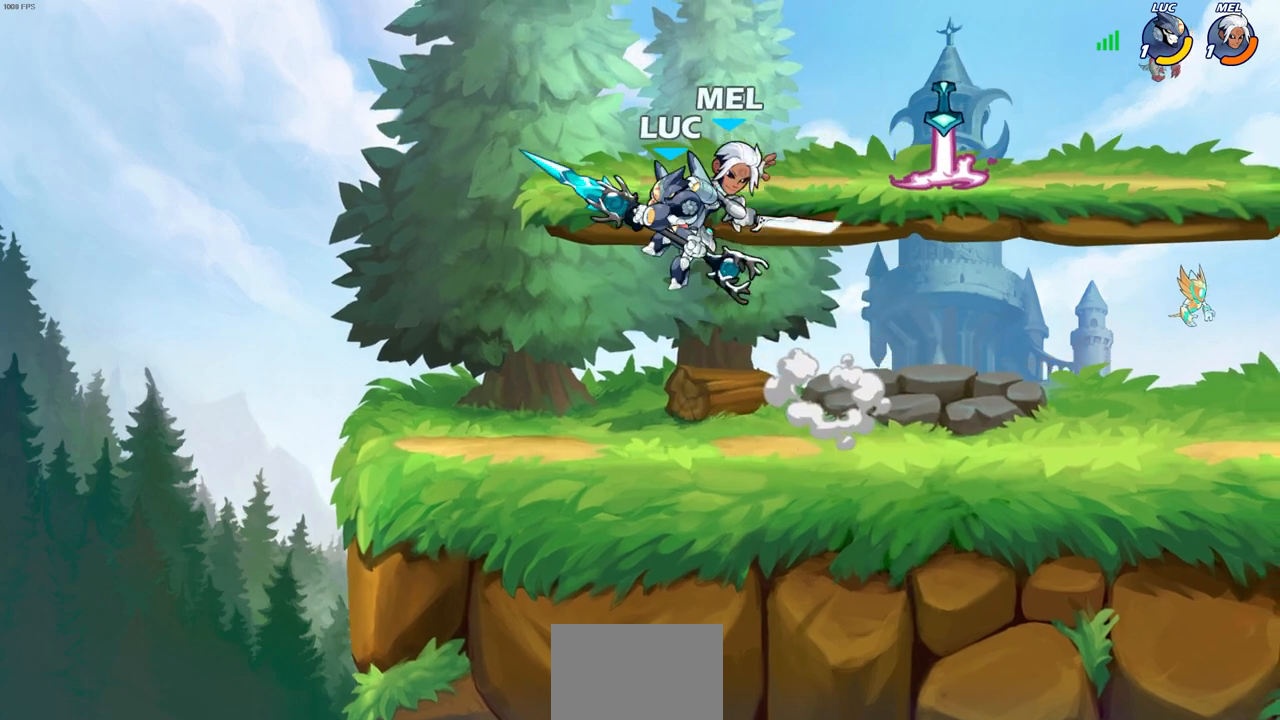
{"buttons": [], "left_stick": "right", "right_stick": "center", "events": [[267, "left_stick", "up-left"], [317, "R2", "up"], [333, "left_stick", "up-right"], [383, "left_stick", "right"]]}
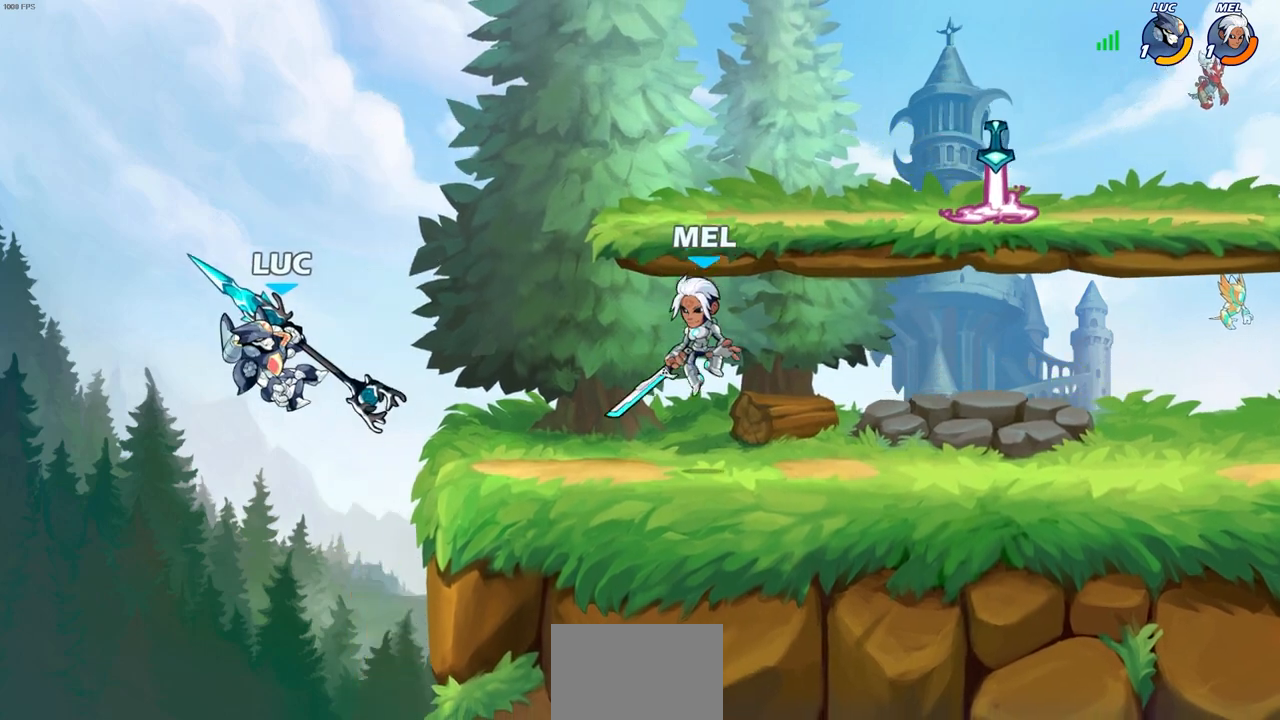
{"buttons": [], "left_stick": "right", "right_stick": "center", "events": [[200, "CROSS", "down"], [300, "CROSS", "up"], [400, "R2", "down"], [417, "CIRCLE", "down"], [483, "CIRCLE", "up"], [500, "R2", "up"]]}
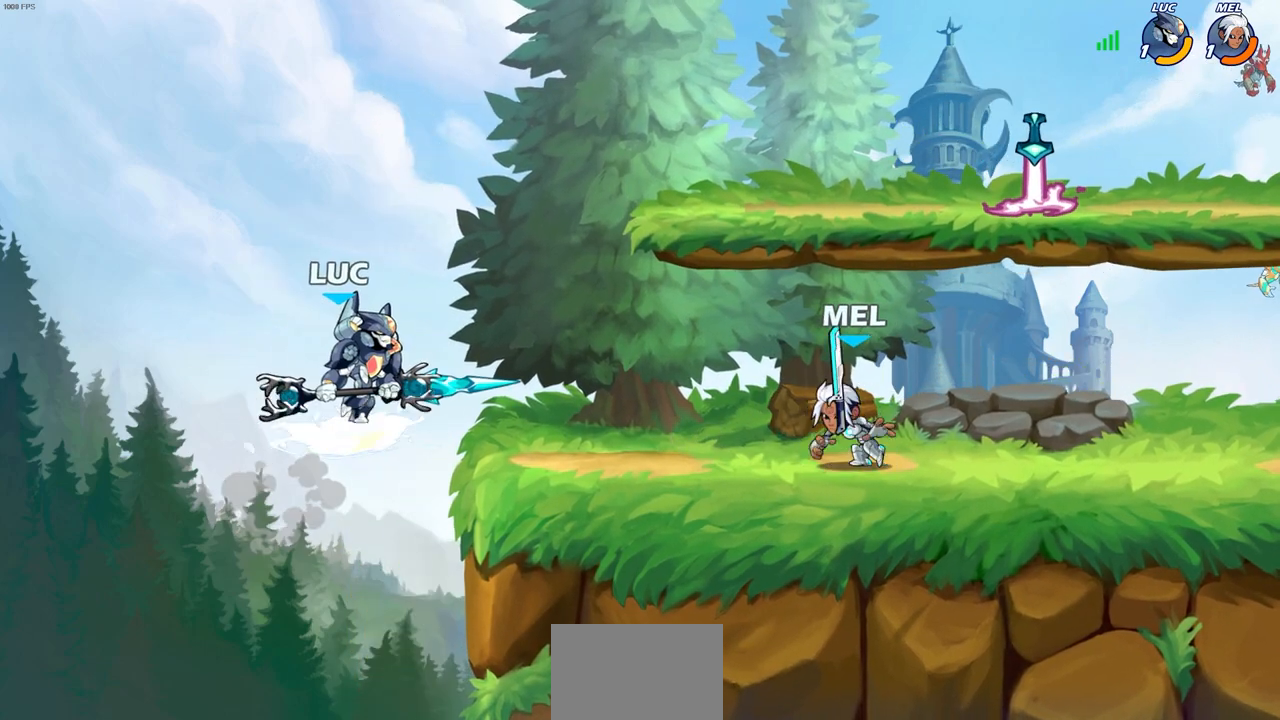
{"buttons": [], "left_stick": "center", "right_stick": "center", "events": [[350, "left_stick", "center"]]}
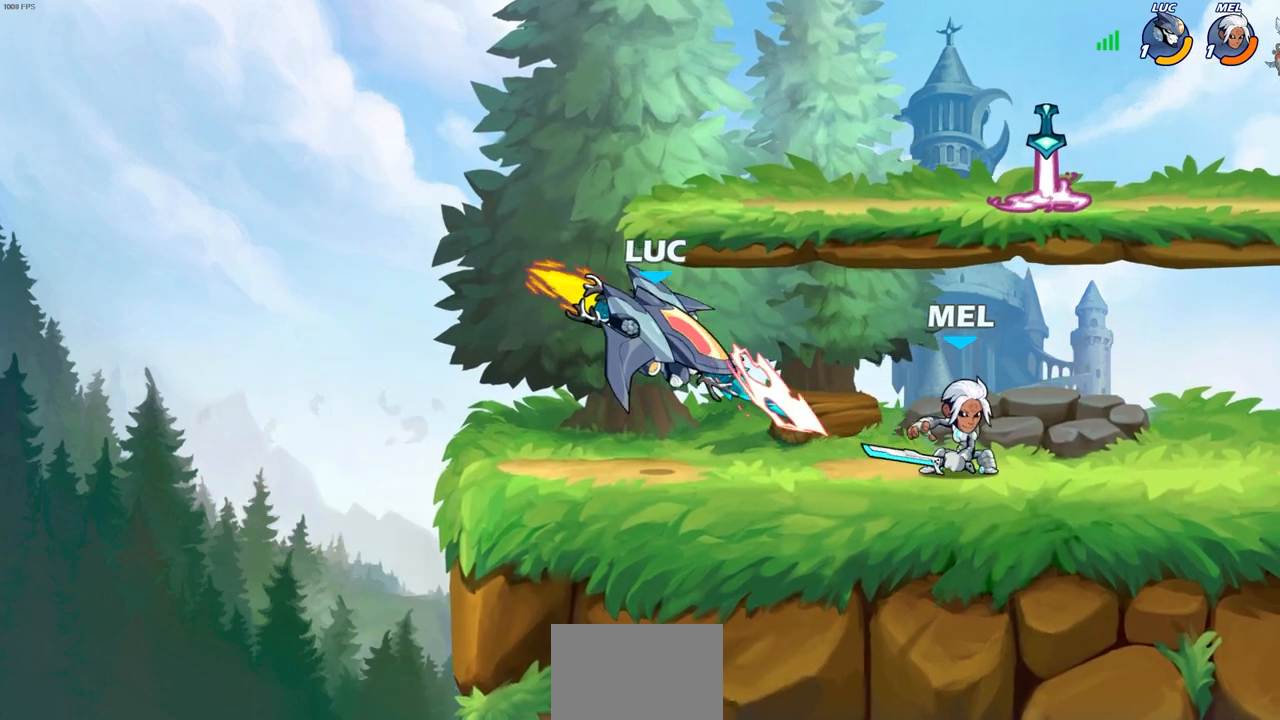
{"buttons": [], "left_stick": "center", "right_stick": "center", "events": []}
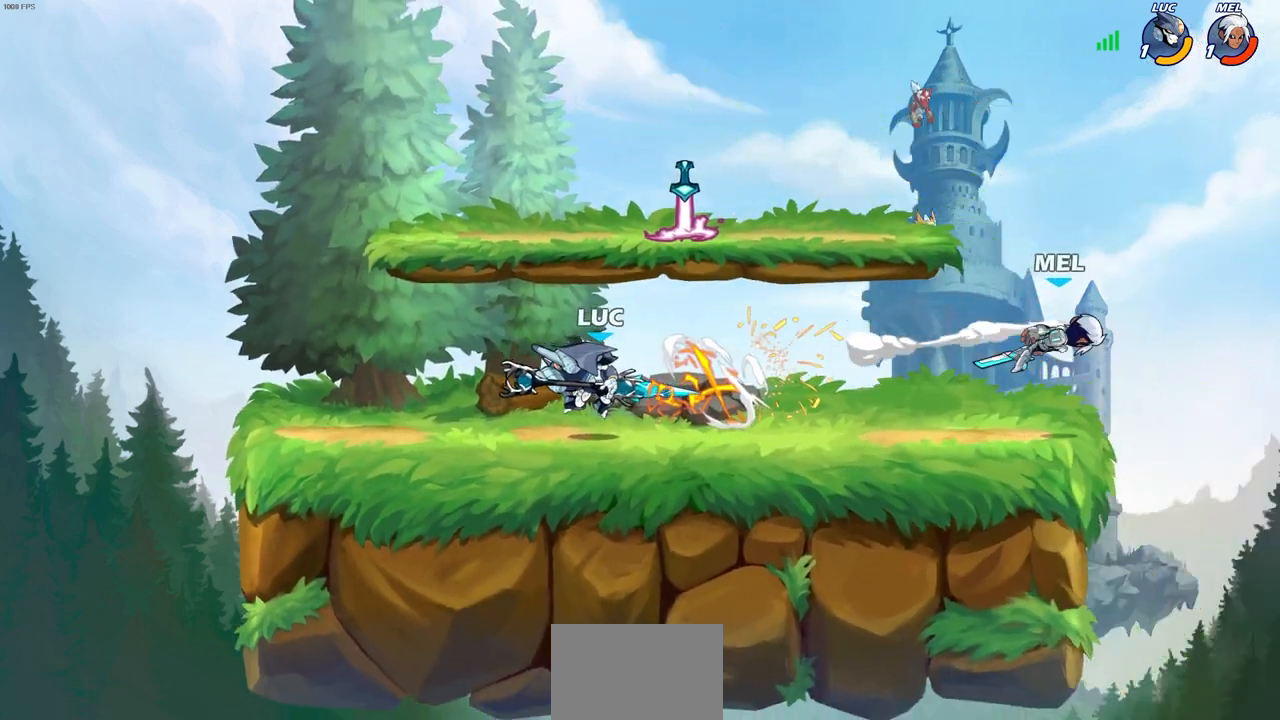
{"buttons": [], "left_stick": "right", "right_stick": "center", "events": [[183, "left_stick", "right"]]}
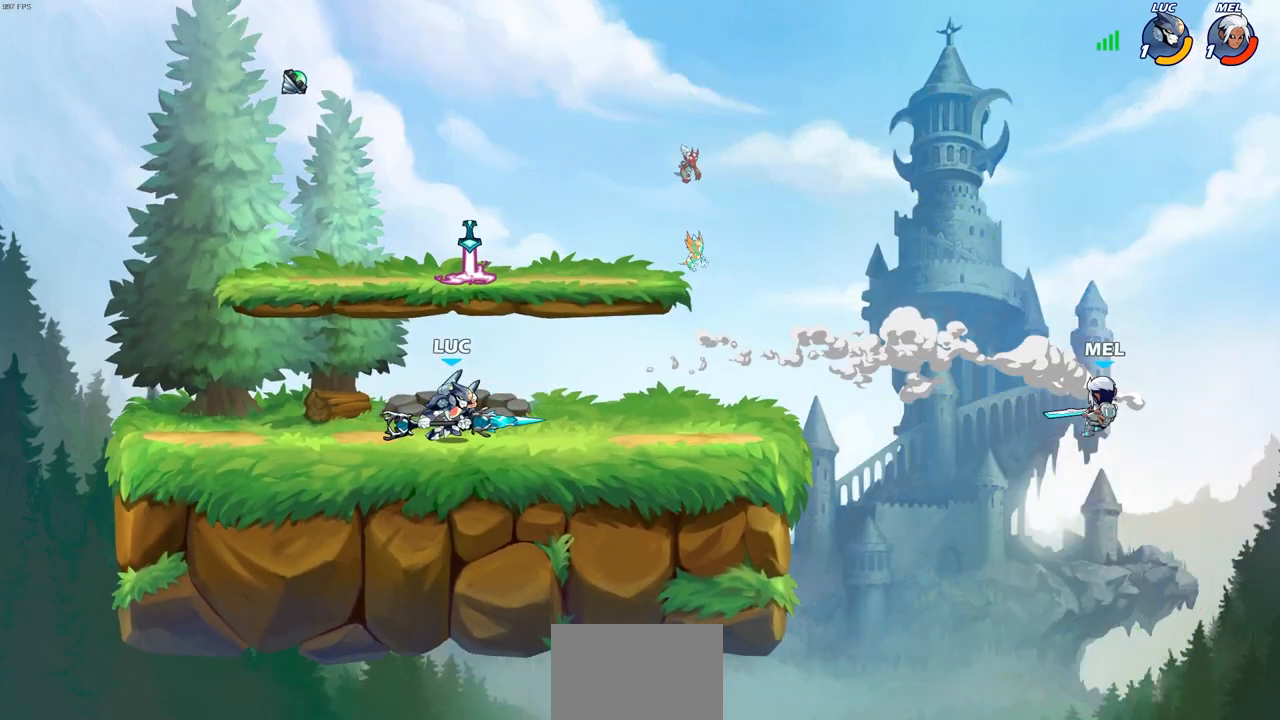
{"buttons": ["CIRCLE", "R2"], "left_stick": "up-right", "right_stick": "center", "events": [[367, "left_stick", "up-right"], [400, "R2", "down"], [450, "CIRCLE", "down"]]}
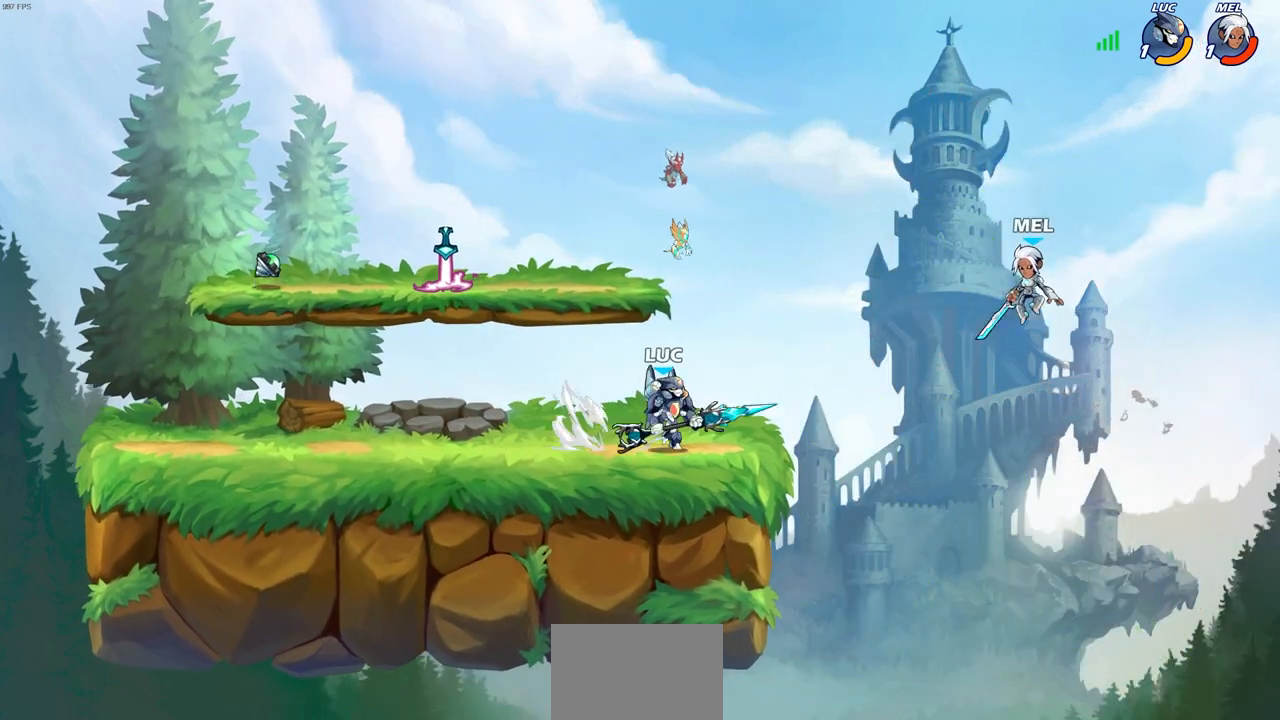
{"buttons": [], "left_stick": "up-right", "right_stick": "center", "events": [[17, "R2", "up"], [117, "CIRCLE", "up"]]}
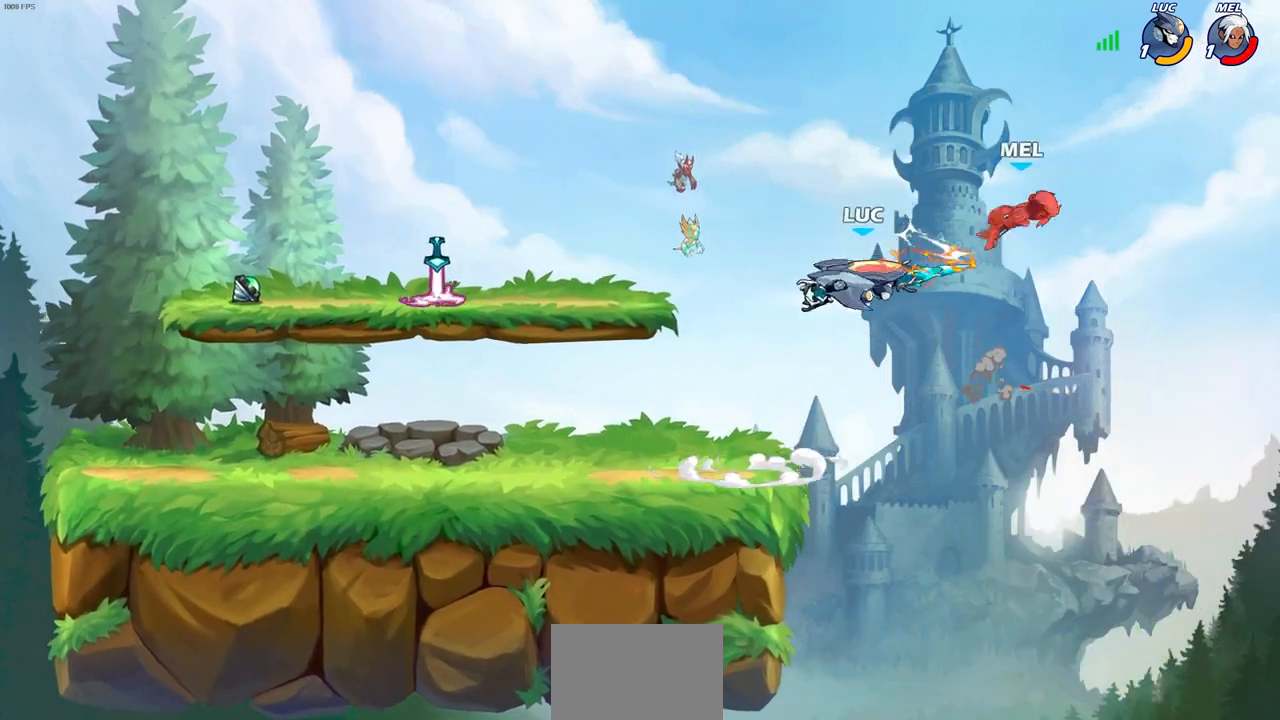
{"buttons": ["CROSS"], "left_stick": "left", "right_stick": "center", "events": [[17, "left_stick", "center"], [367, "left_stick", "left"], [400, "CROSS", "down"]]}
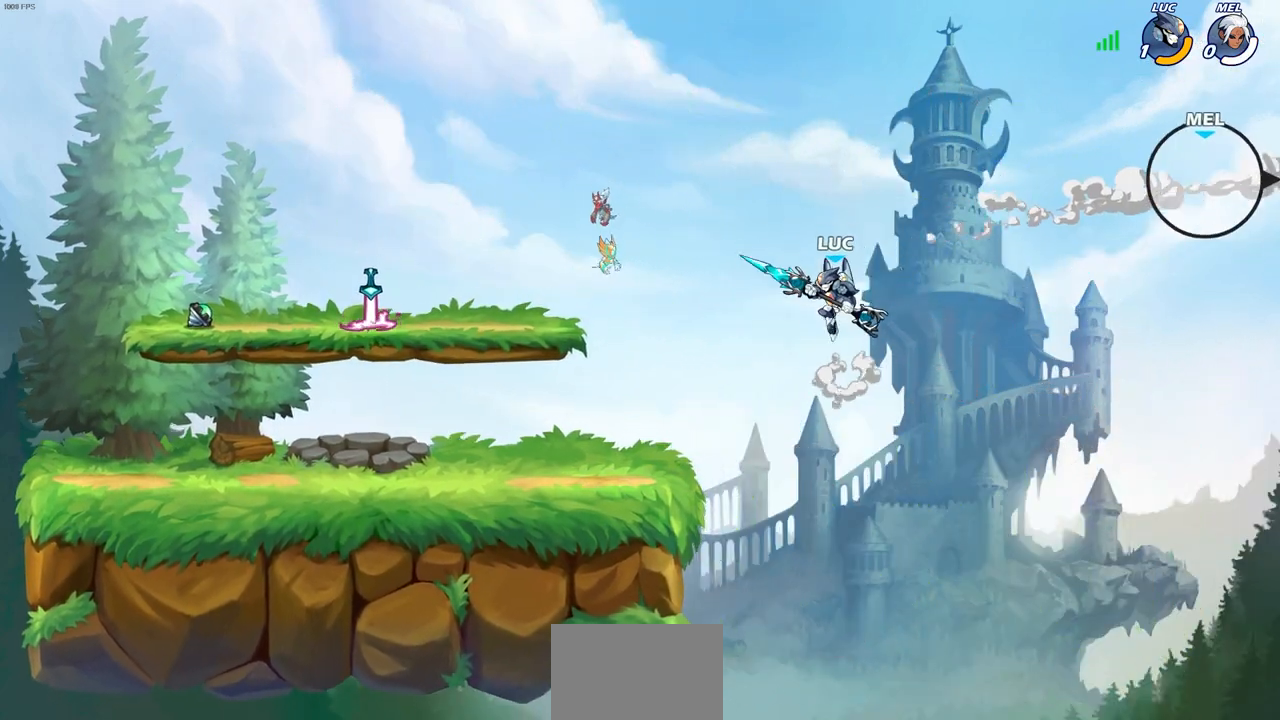
{"buttons": [], "left_stick": "center", "right_stick": "center", "events": [[17, "CROSS", "up"], [350, "left_stick", "center"]]}
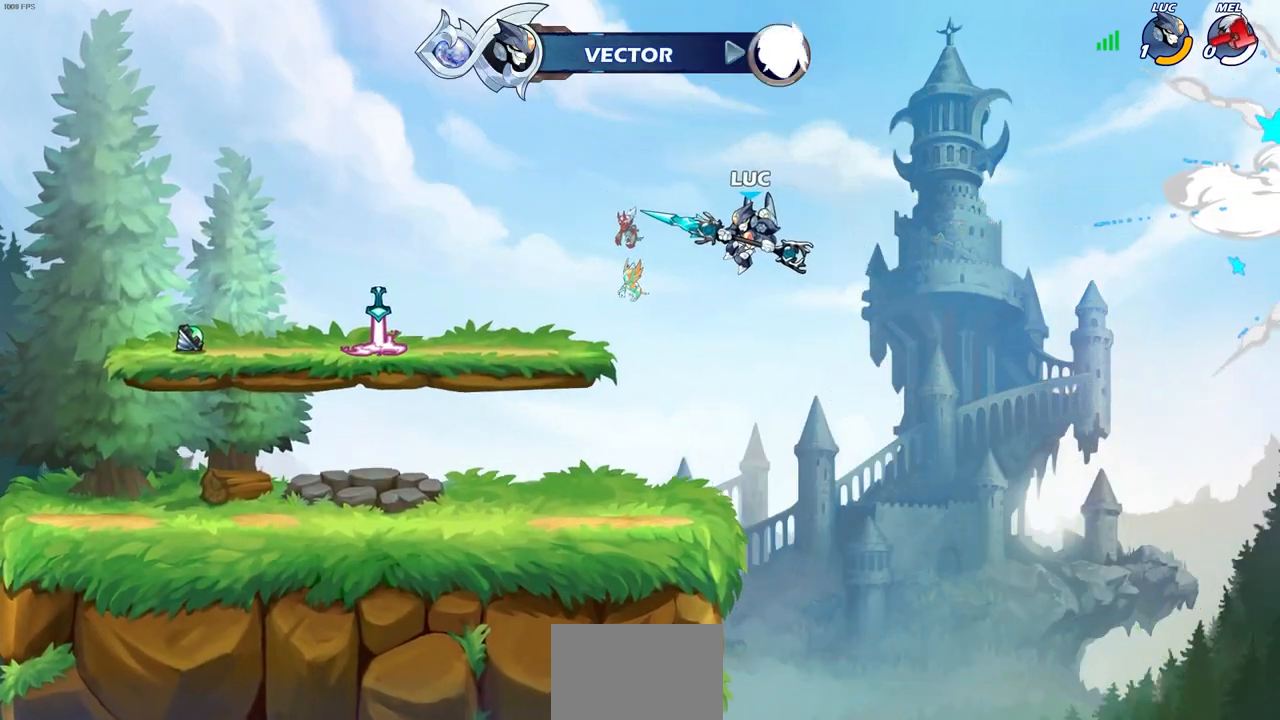
{"buttons": [], "left_stick": "center", "right_stick": "center", "events": []}
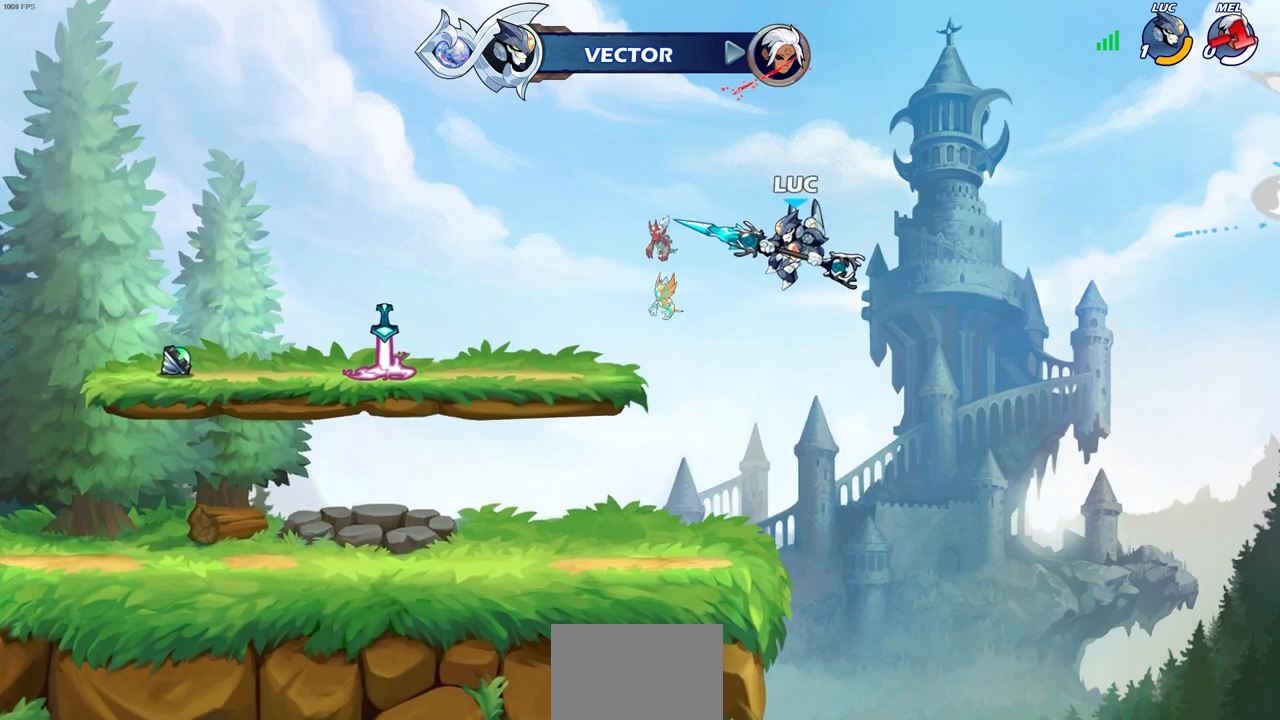
{"buttons": [], "left_stick": "center", "right_stick": "center", "events": []}
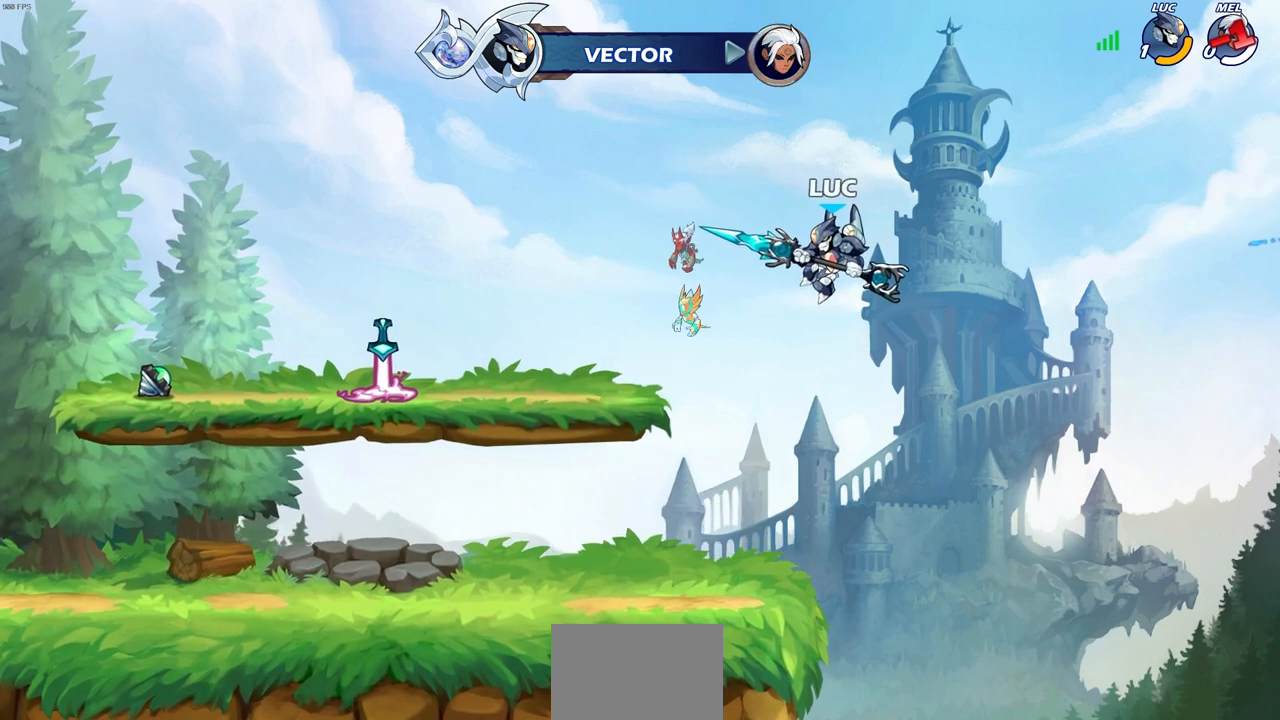
{"buttons": [], "left_stick": "center", "right_stick": "center", "events": []}